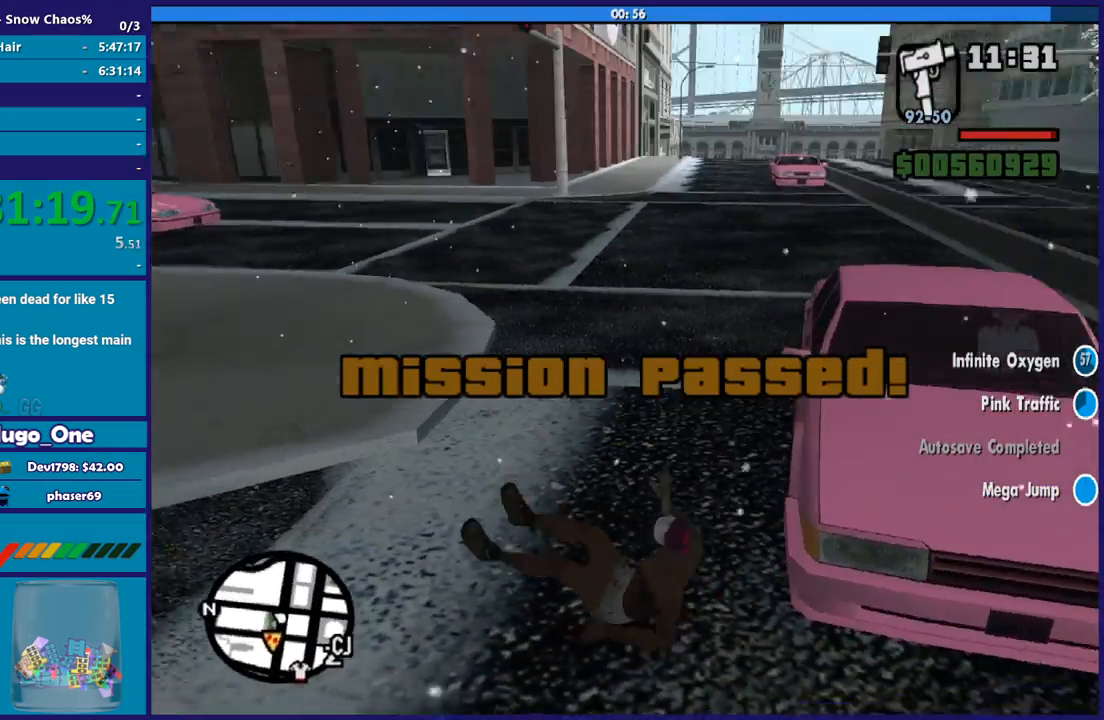
Gameplay with a controller (Xbox layout); each line is a JSON object with the inputs held at the frame after it. "events" lists button and stick changes between this image and that frame as [ms after this image, input, new state], when the widget could be followed in between.
{"buttons": ["Y"], "left_stick": "up-right", "right_stick": "center", "events": [[200, "right_stick", "center"], [267, "Y", "down"], [400, "Y", "up"], [467, "Y", "down"]]}
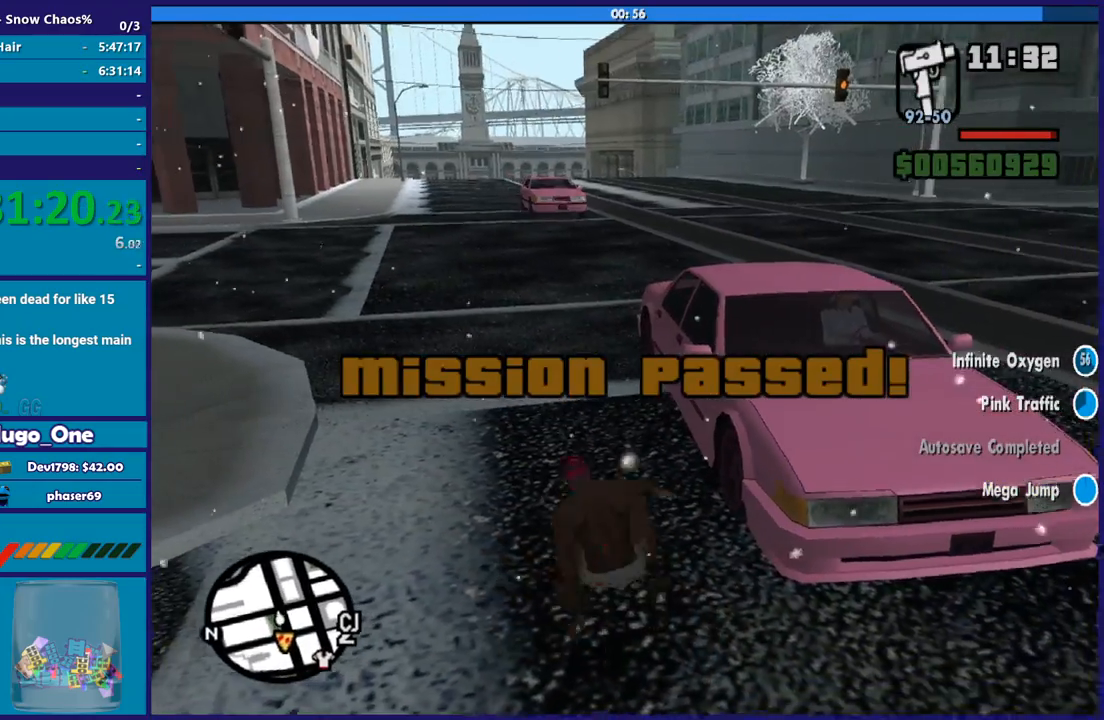
{"buttons": [], "left_stick": "up-right", "right_stick": "center", "events": [[100, "Y", "up"], [167, "Y", "down"], [301, "Y", "up"], [367, "Y", "down"], [467, "Y", "up"]]}
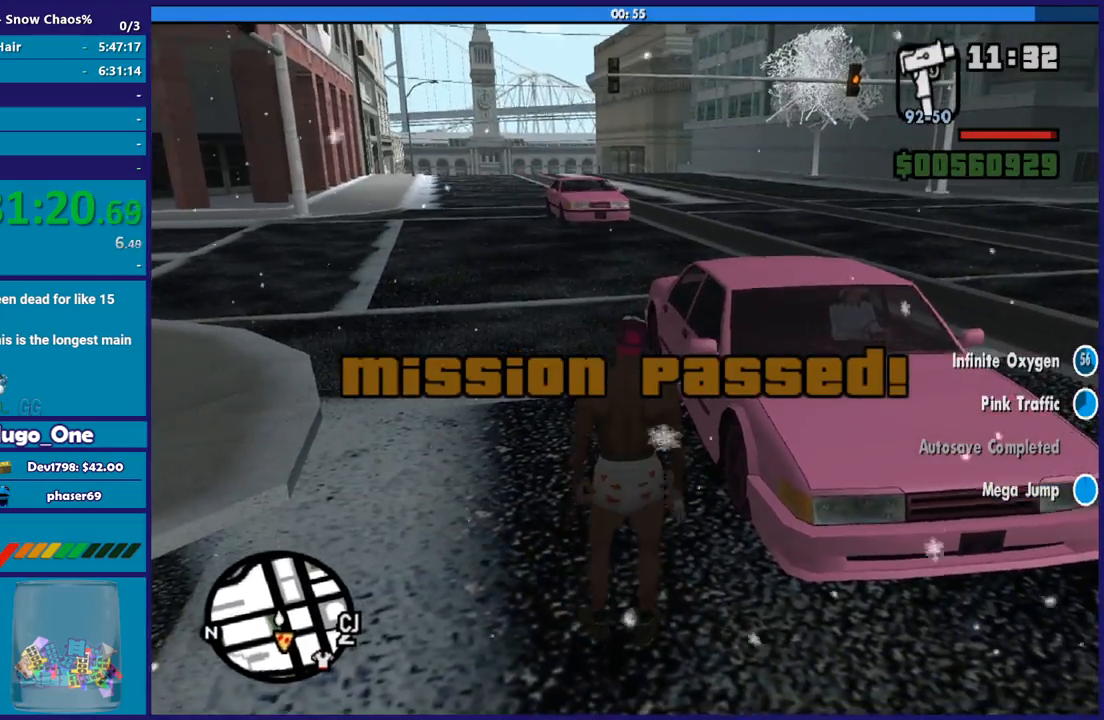
{"buttons": ["Y"], "left_stick": "center", "right_stick": "center", "events": [[66, "Y", "down"], [200, "Y", "up"], [233, "Y", "down"], [367, "Y", "up"], [434, "Y", "down"], [500, "left_stick", "center"]]}
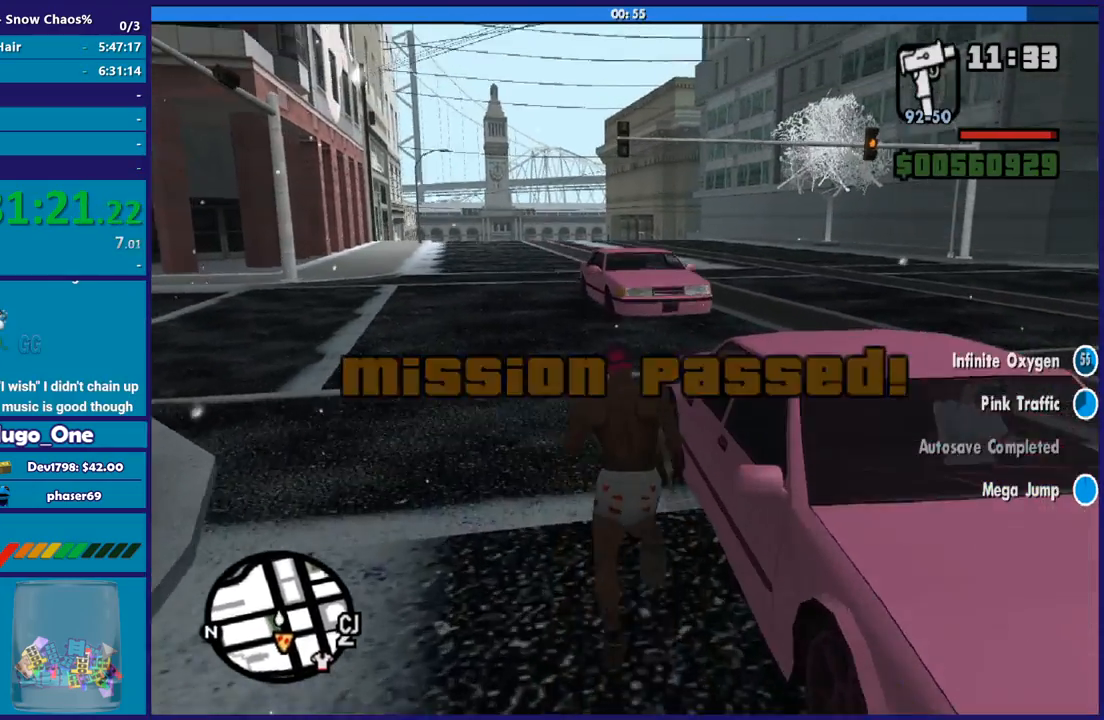
{"buttons": ["Y"], "left_stick": "left", "right_stick": "center", "events": [[67, "Y", "up"], [134, "Y", "down"], [267, "Y", "up"], [334, "Y", "down"], [434, "left_stick", "left"], [467, "Y", "up"], [501, "Y", "down"]]}
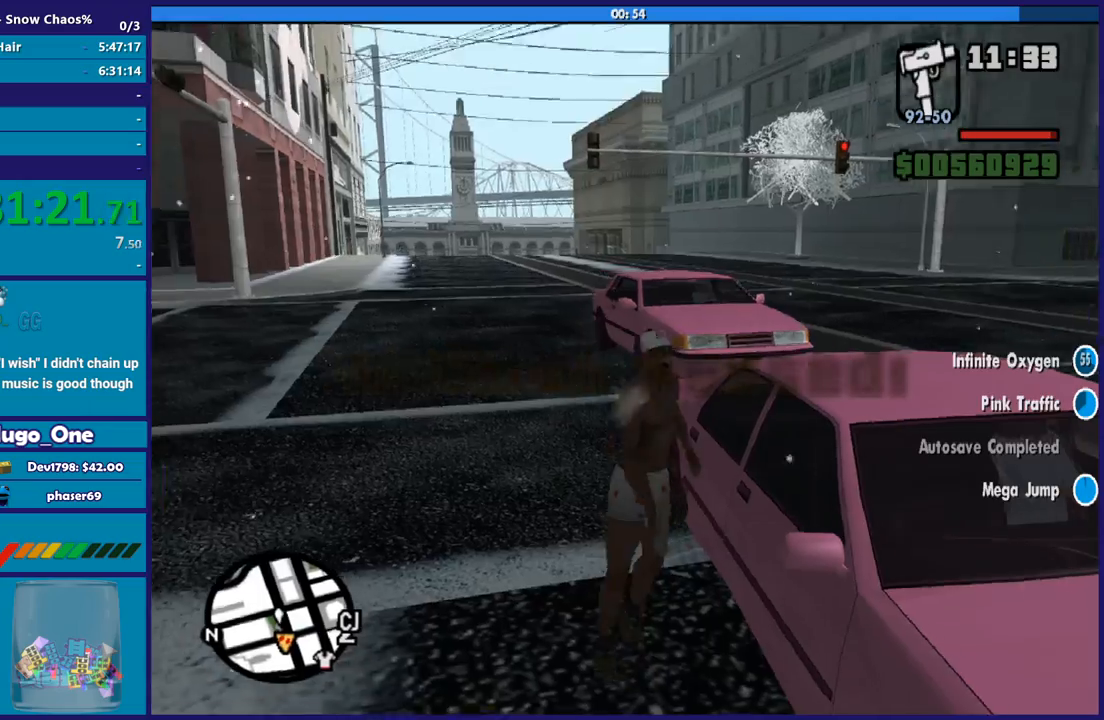
{"buttons": [], "left_stick": "center", "right_stick": "center", "events": [[133, "Y", "up"], [200, "Y", "down"], [200, "left_stick", "center"], [333, "Y", "up"], [400, "Y", "down"], [500, "Y", "up"]]}
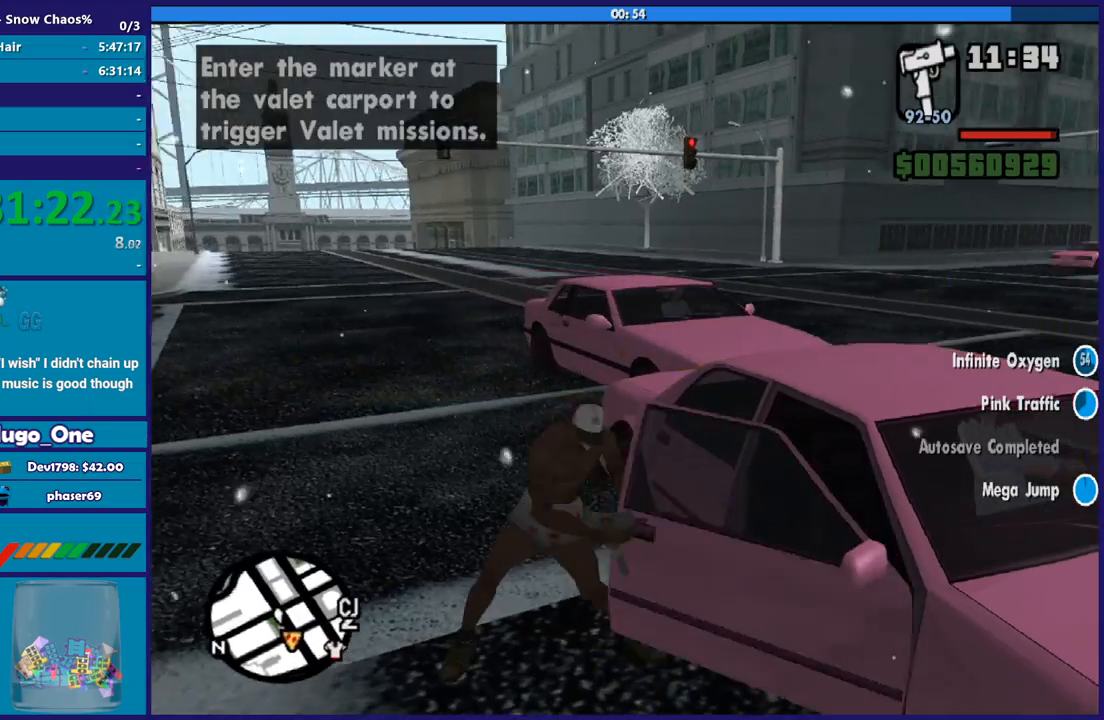
{"buttons": ["Y"], "left_stick": "center", "right_stick": "center", "events": [[100, "Y", "down"], [200, "Y", "up"], [267, "Y", "down"], [367, "Y", "up"], [467, "Y", "down"]]}
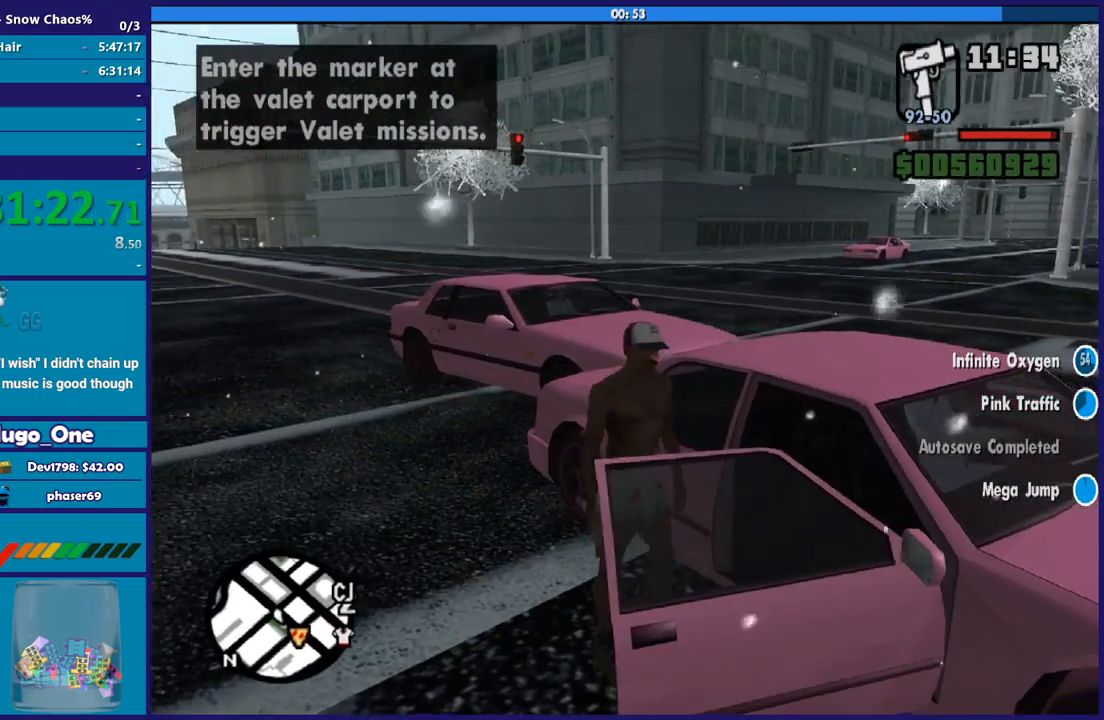
{"buttons": ["Y"], "left_stick": "center", "right_stick": "center", "events": [[66, "Y", "up"], [133, "Y", "down"], [233, "Y", "up"], [300, "Y", "down"], [434, "Y", "up"], [500, "Y", "down"]]}
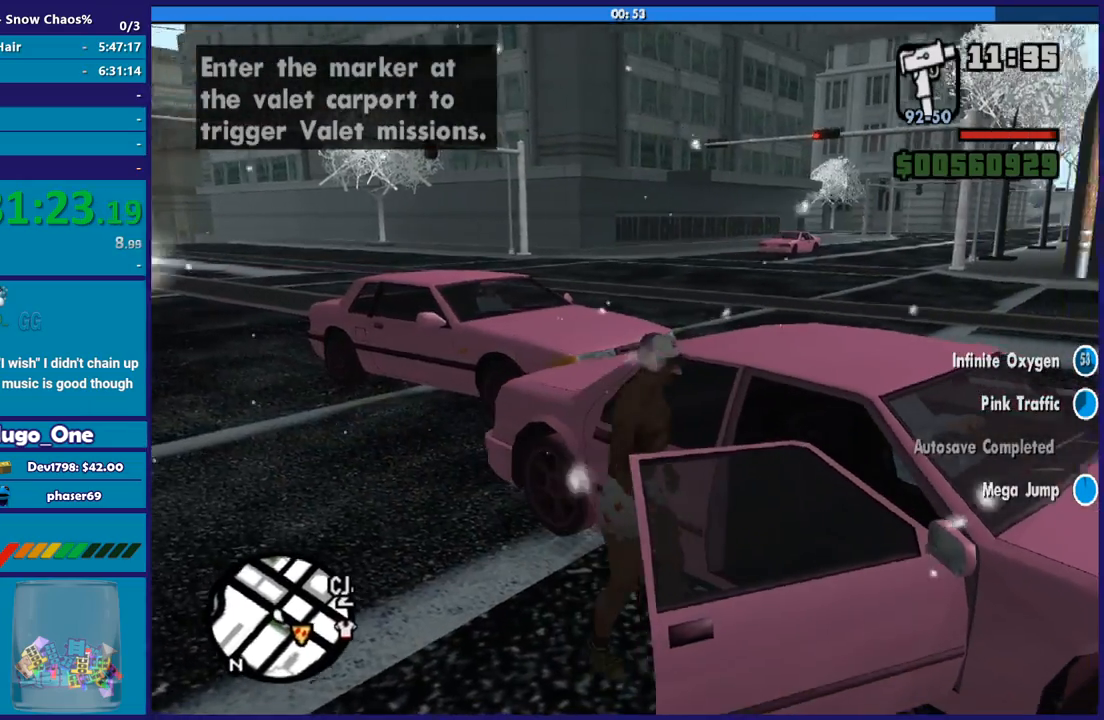
{"buttons": ["A", "R2"], "left_stick": "center", "right_stick": "center", "events": [[100, "Y", "up"], [234, "A", "down"], [267, "R2", "down"]]}
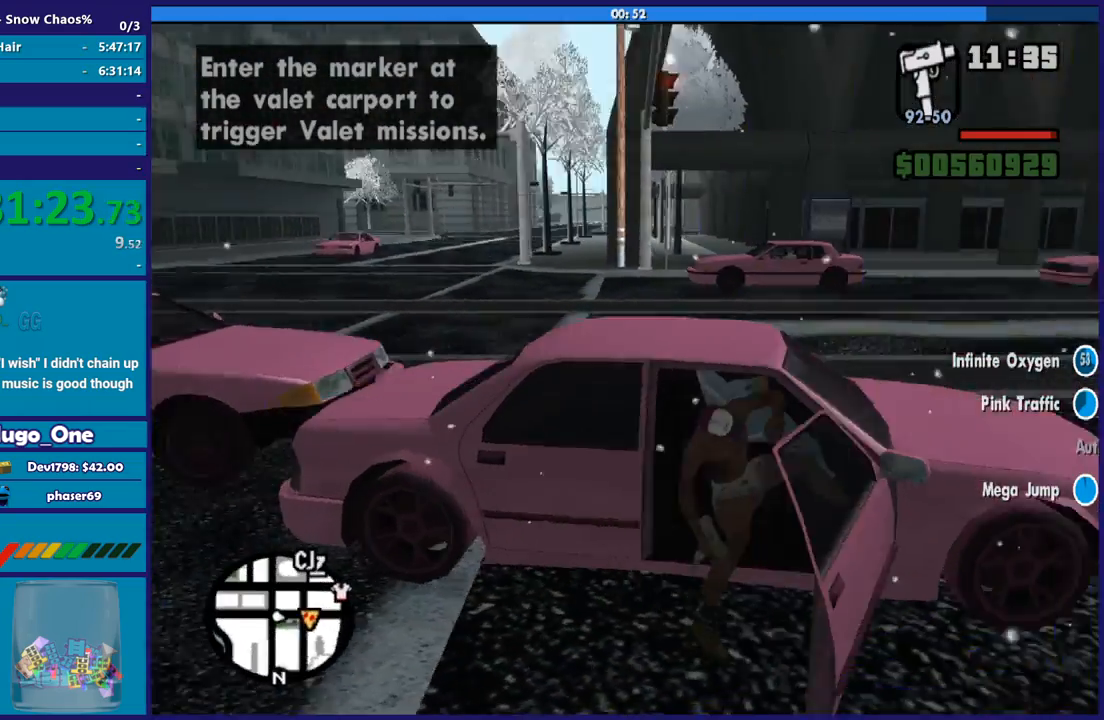
{"buttons": ["A", "R2"], "left_stick": "center", "right_stick": "center", "events": []}
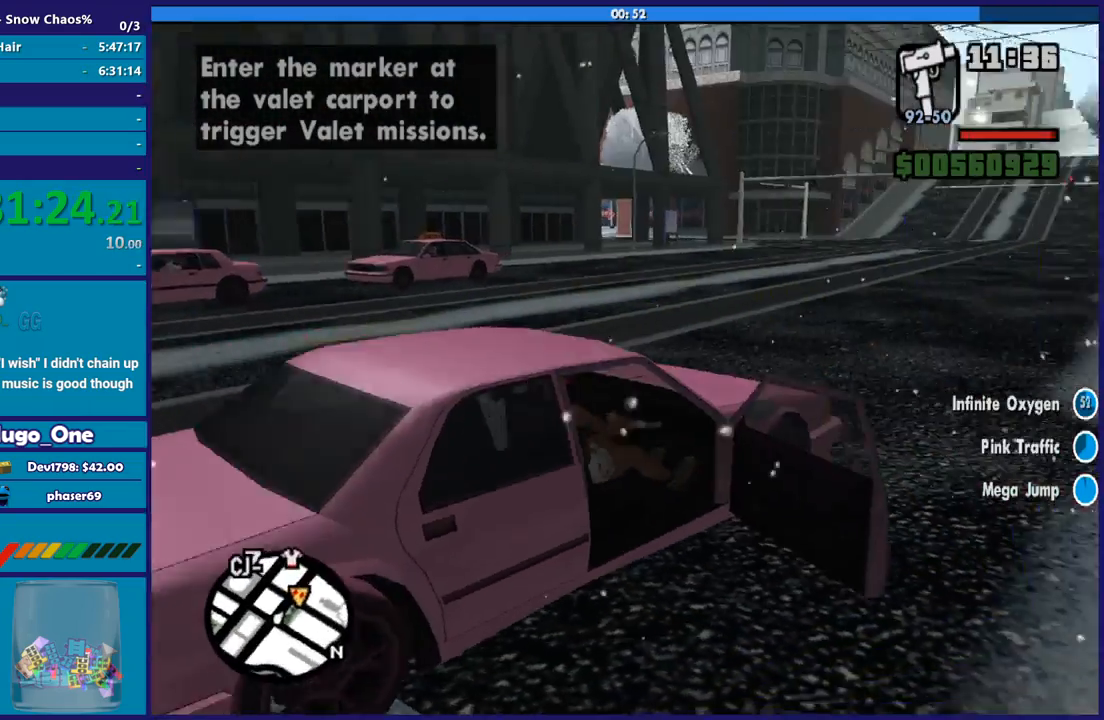
{"buttons": ["R2"], "left_stick": "up-left", "right_stick": "center", "events": [[367, "A", "up"], [501, "left_stick", "up-left"]]}
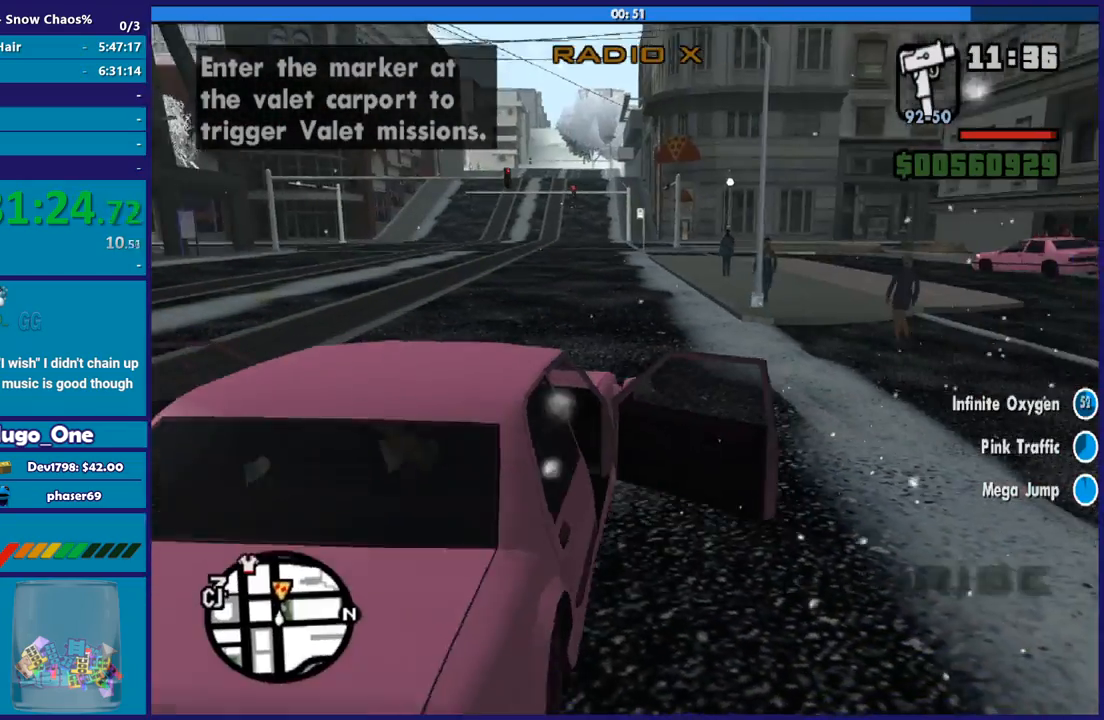
{"buttons": ["R2"], "left_stick": "center", "right_stick": "center", "events": [[233, "right_stick", "up"], [400, "left_stick", "center"], [500, "right_stick", "center"]]}
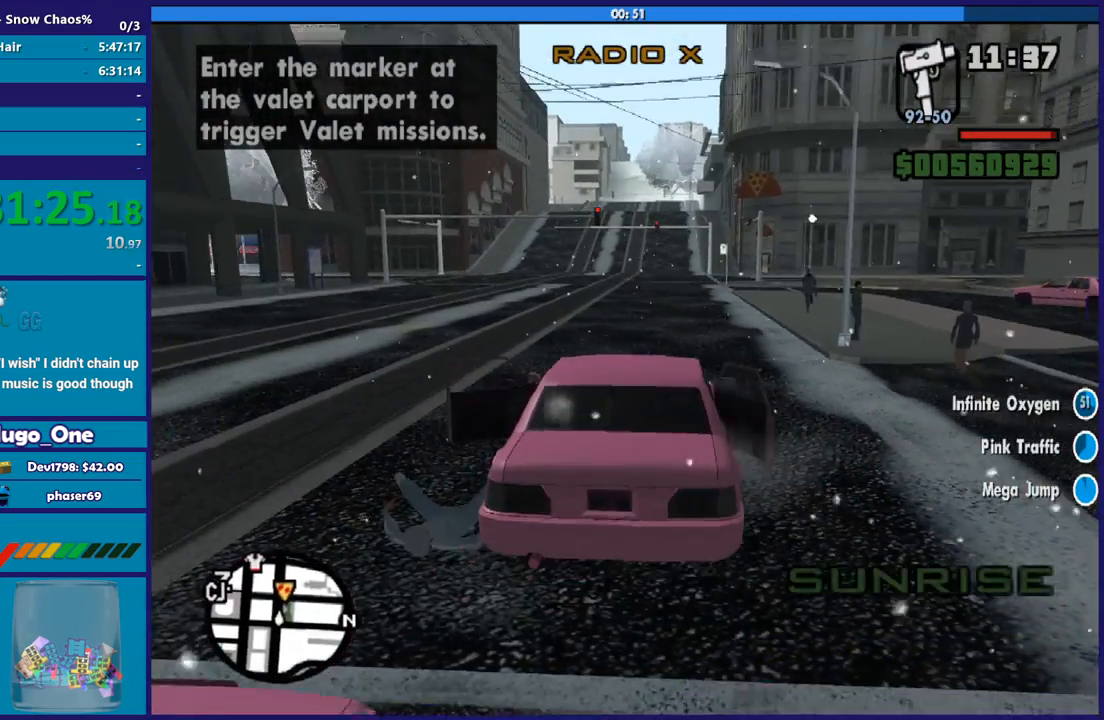
{"buttons": ["R2"], "left_stick": "center", "right_stick": "center", "events": []}
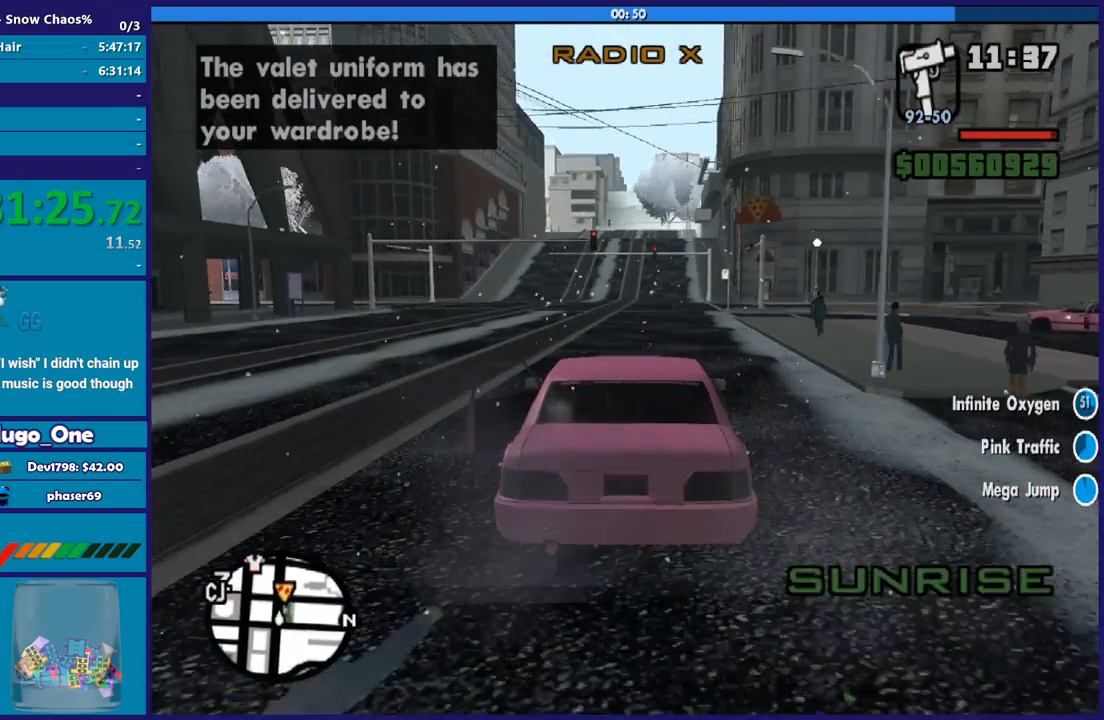
{"buttons": ["R2"], "left_stick": "center", "right_stick": "center", "events": []}
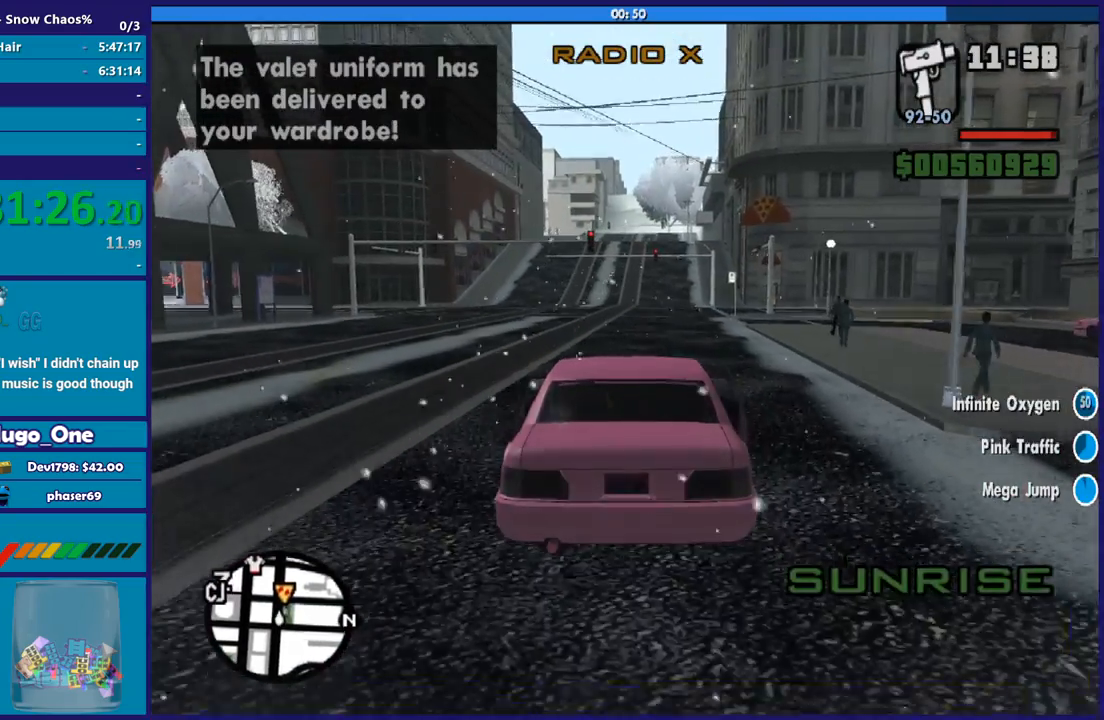
{"buttons": ["R2"], "left_stick": "center", "right_stick": "center", "events": [[67, "right_stick", "down"], [134, "left_stick", "right"], [267, "left_stick", "center"], [401, "right_stick", "center"]]}
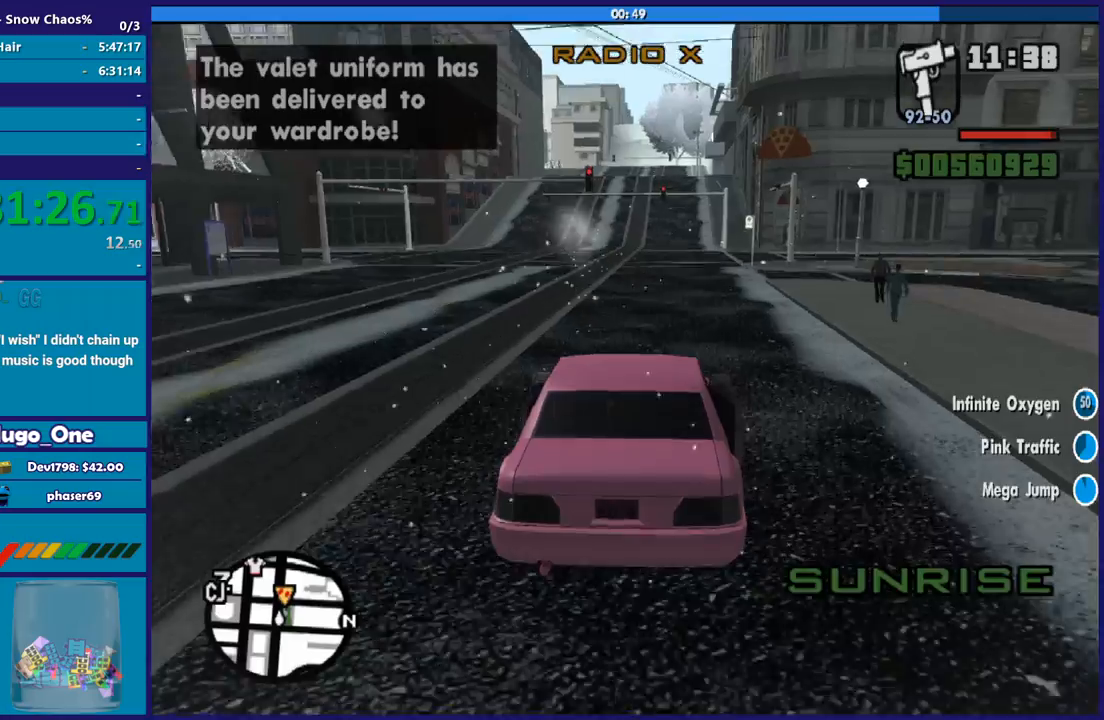
{"buttons": ["R2"], "left_stick": "center", "right_stick": "center"}
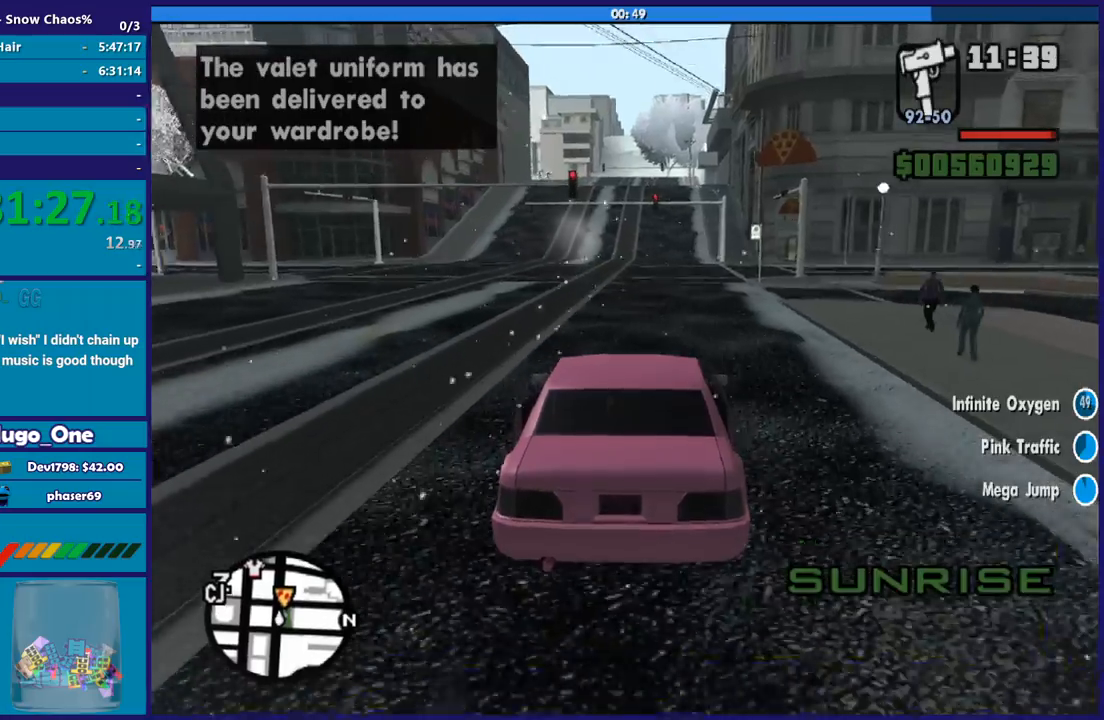
{"buttons": ["R2"], "left_stick": "center", "right_stick": "center"}
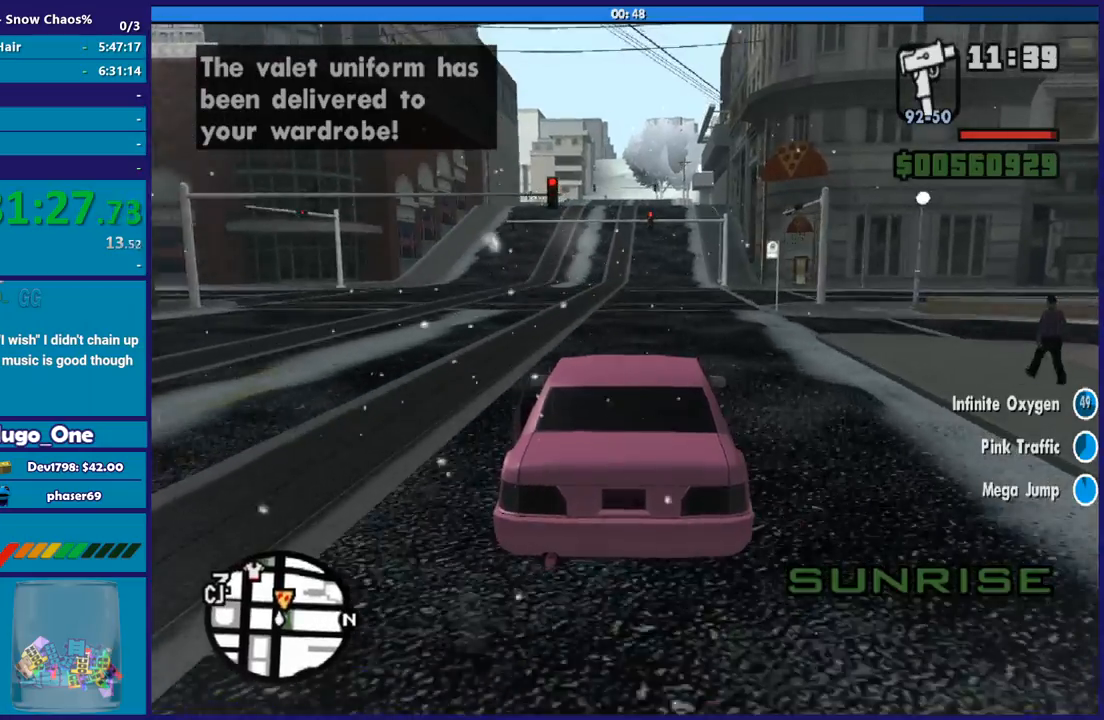
{"buttons": ["R2"], "left_stick": "center", "right_stick": "center", "events": []}
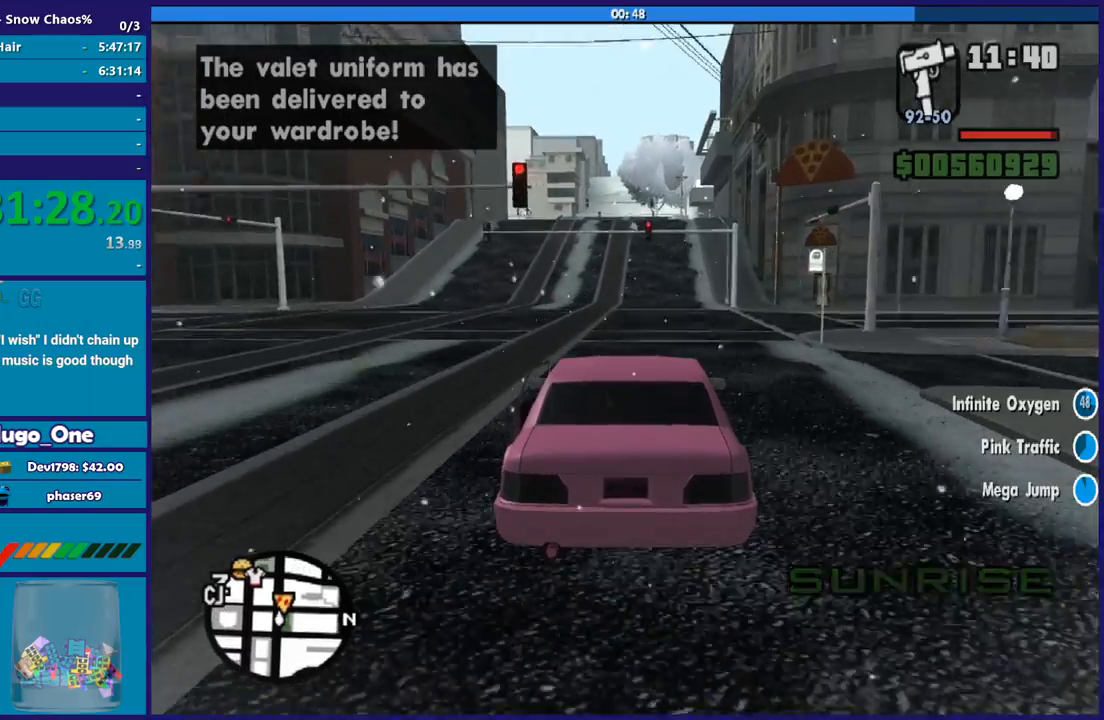
{"buttons": ["R2"], "left_stick": "center", "right_stick": "center", "events": []}
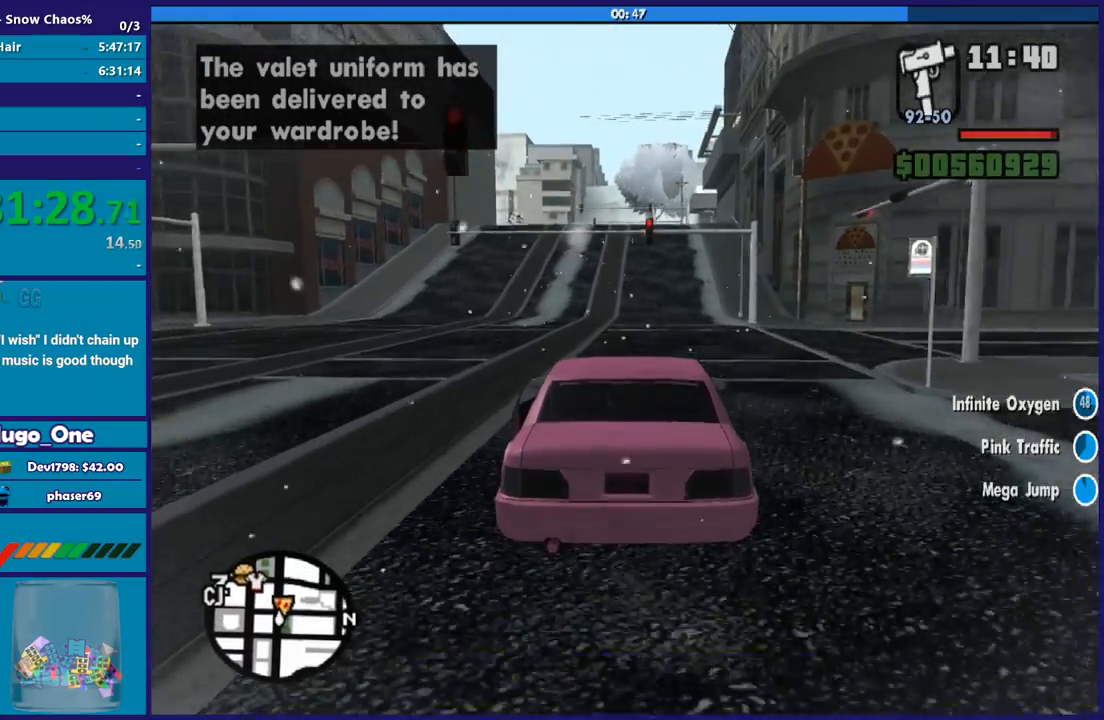
{"buttons": ["R2"], "left_stick": "center", "right_stick": "center", "events": []}
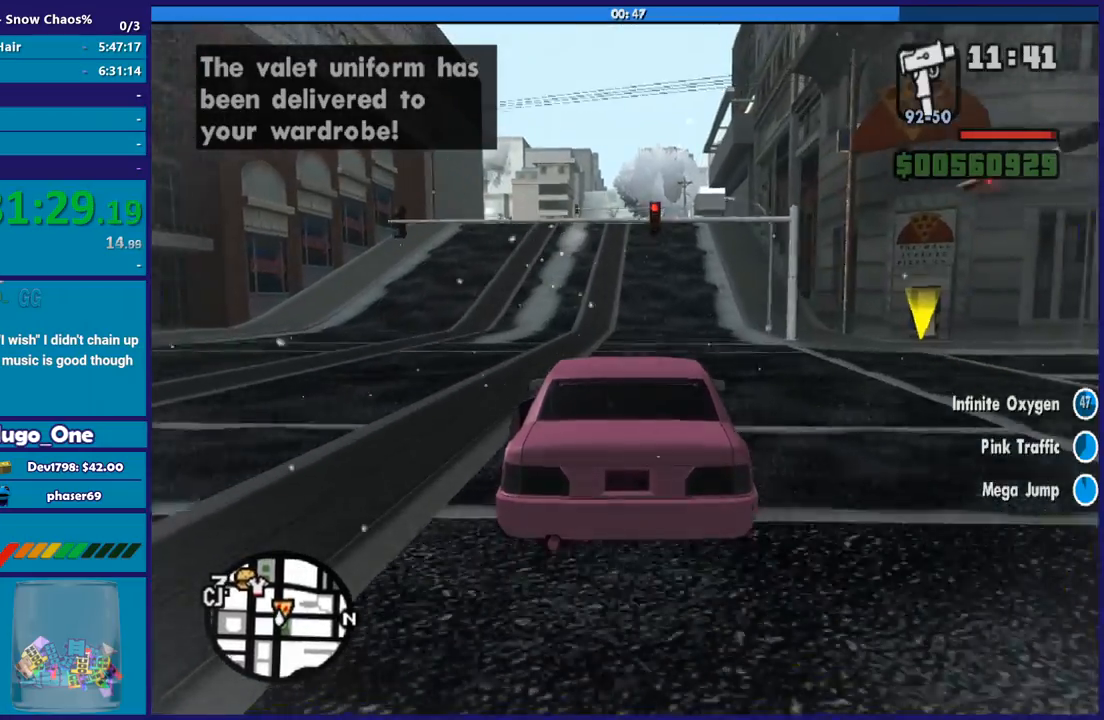
{"buttons": ["R2"], "left_stick": "center", "right_stick": "center", "events": []}
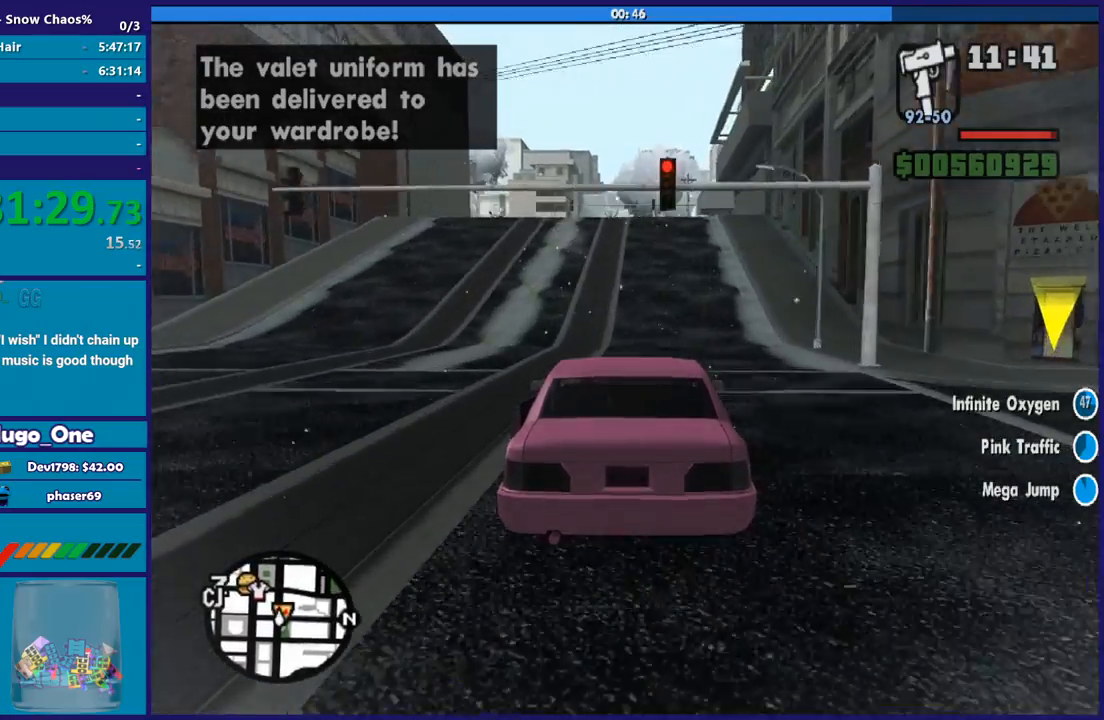
{"buttons": ["R2"], "left_stick": "center", "right_stick": "center", "events": []}
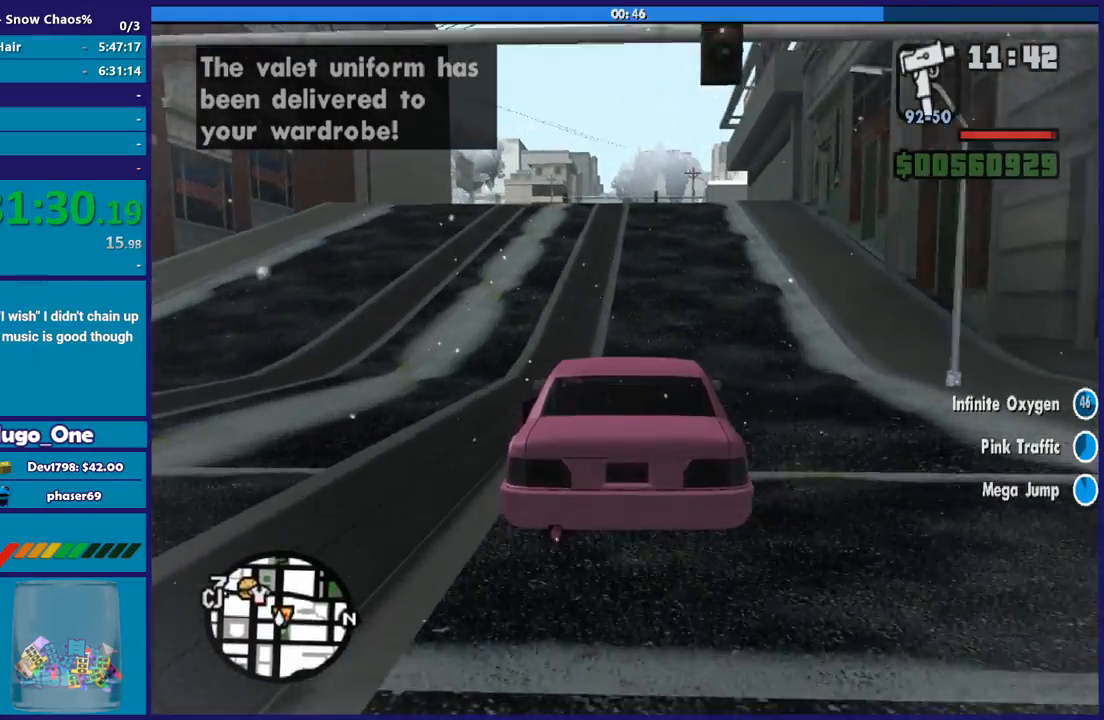
{"buttons": ["R2"], "left_stick": "center", "right_stick": "center", "events": []}
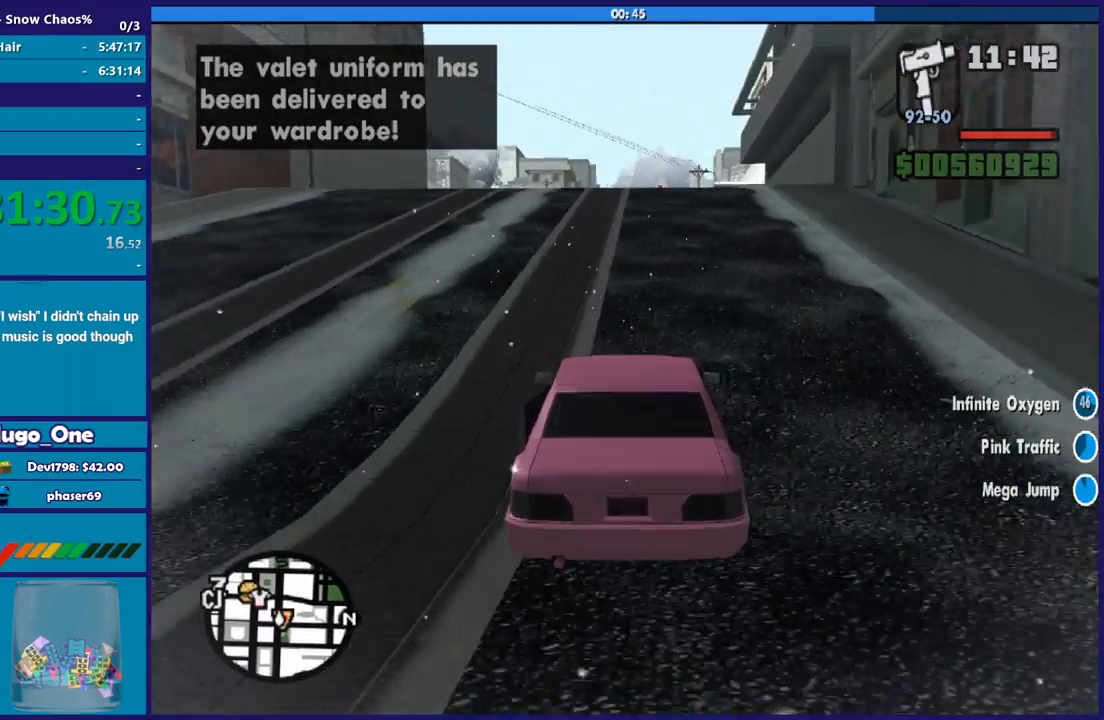
{"buttons": ["R2"], "left_stick": "center", "right_stick": "center", "events": []}
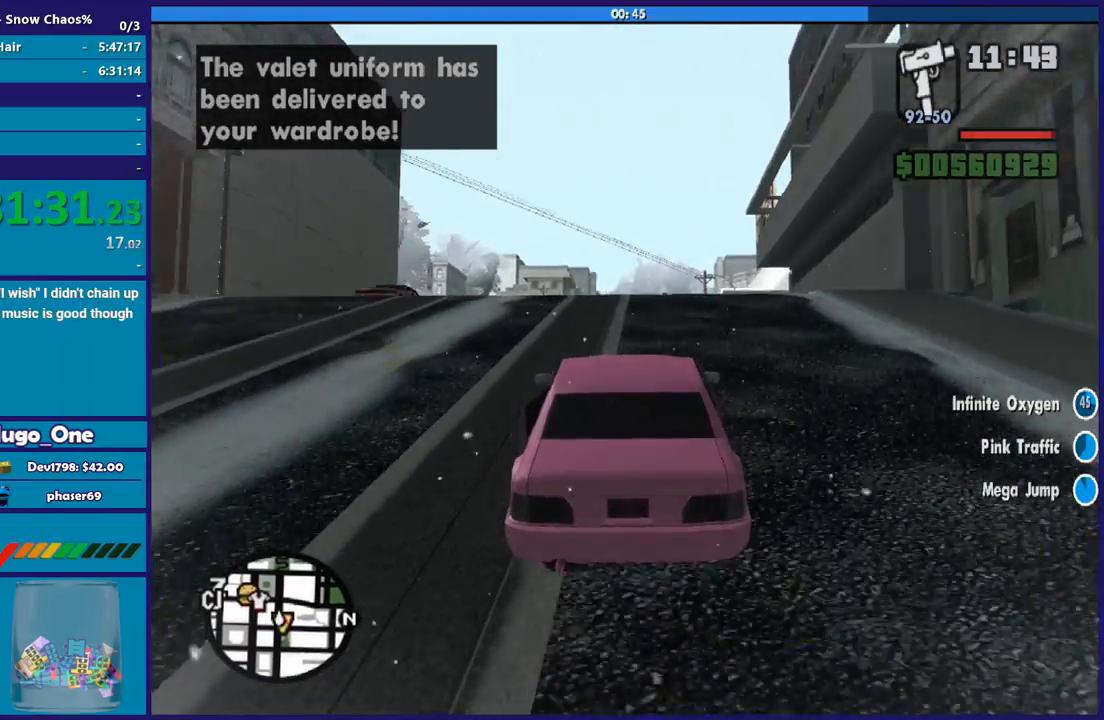
{"buttons": ["R2"], "left_stick": "center", "right_stick": "down", "events": [[100, "left_stick", "right"], [167, "right_stick", "down"], [200, "left_stick", "center"]]}
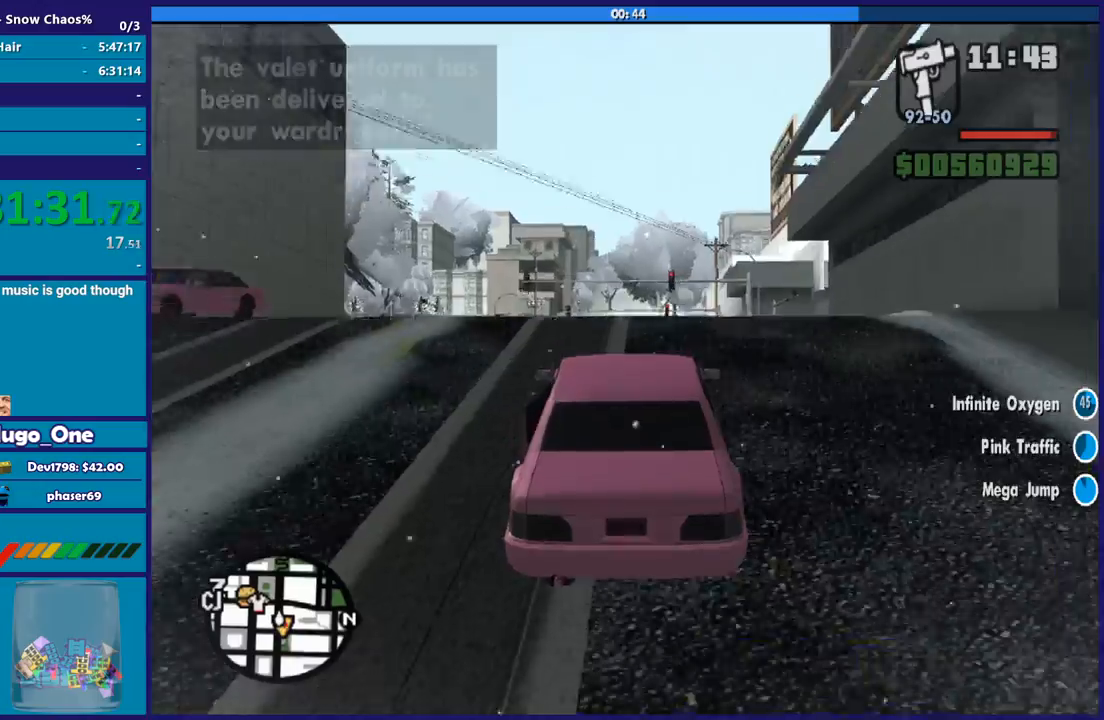
{"buttons": ["R2"], "left_stick": "center", "right_stick": "center", "events": [[66, "right_stick", "center"]]}
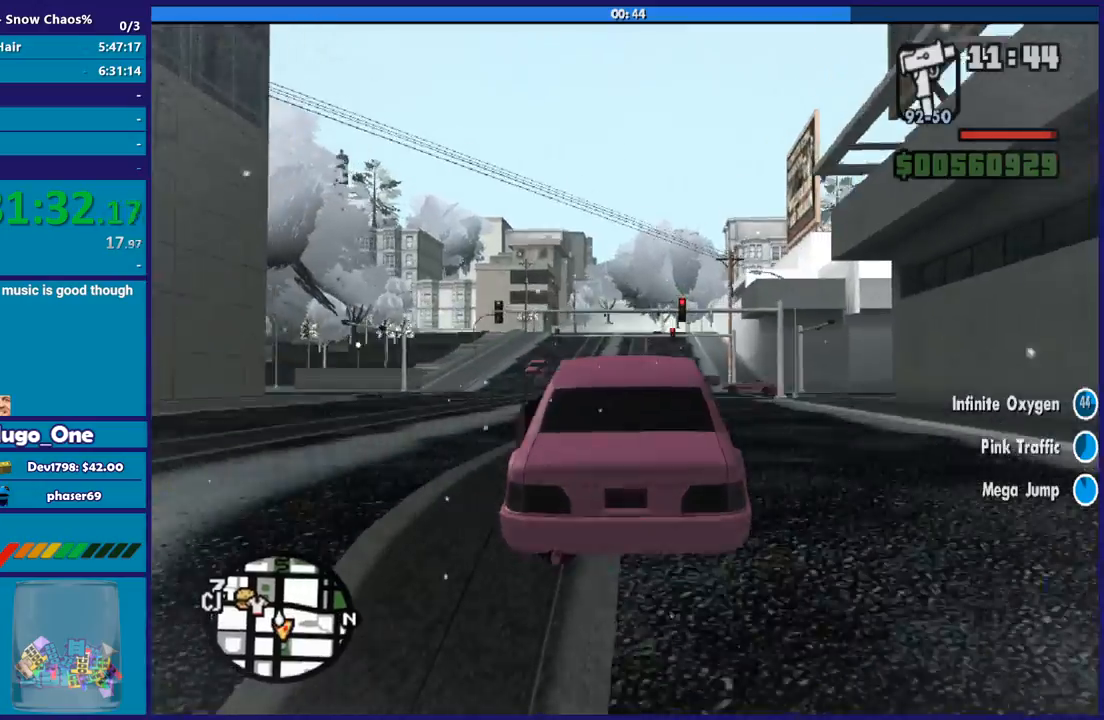
{"buttons": ["R2"], "left_stick": "center", "right_stick": "down", "events": [[334, "right_stick", "down"]]}